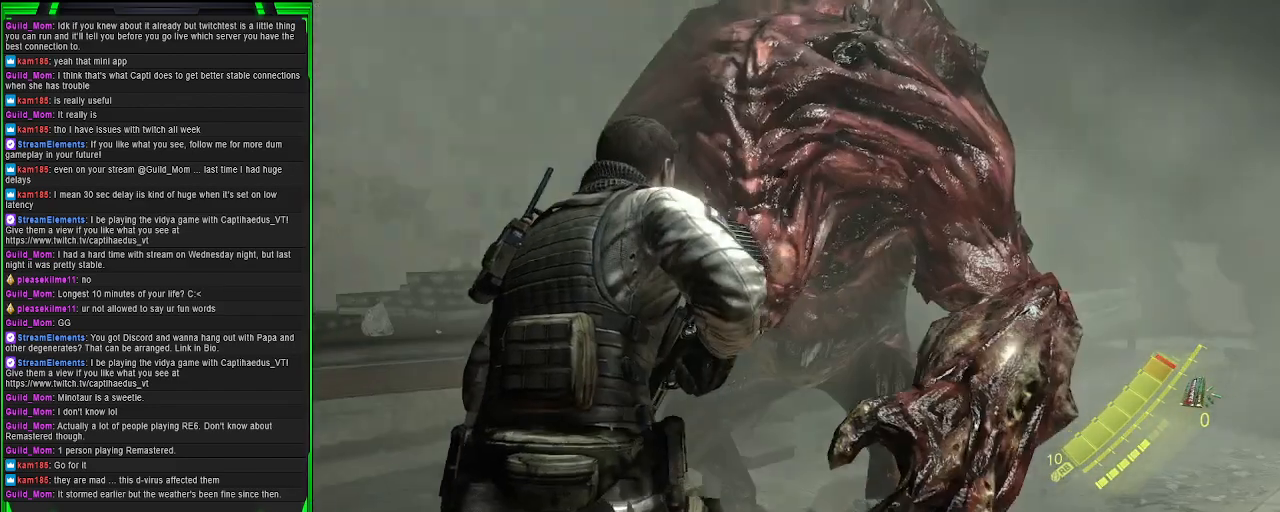
Gameplay with a controller (PlayStation layout); each line is a JSON object with the inputs held at the frame after it. "events" lists button and stick changes between this image and that frame as [ms after this image, input, new state], when the widget could be followed in between. Not read: L3.
{"buttons": ["L2"], "left_stick": "down-left", "right_stick": "up-left", "events": [[83, "left_stick", "center"], [183, "right_stick", "center"], [283, "L2", "down"], [283, "right_stick", "up-left"], [367, "left_stick", "down-left"]]}
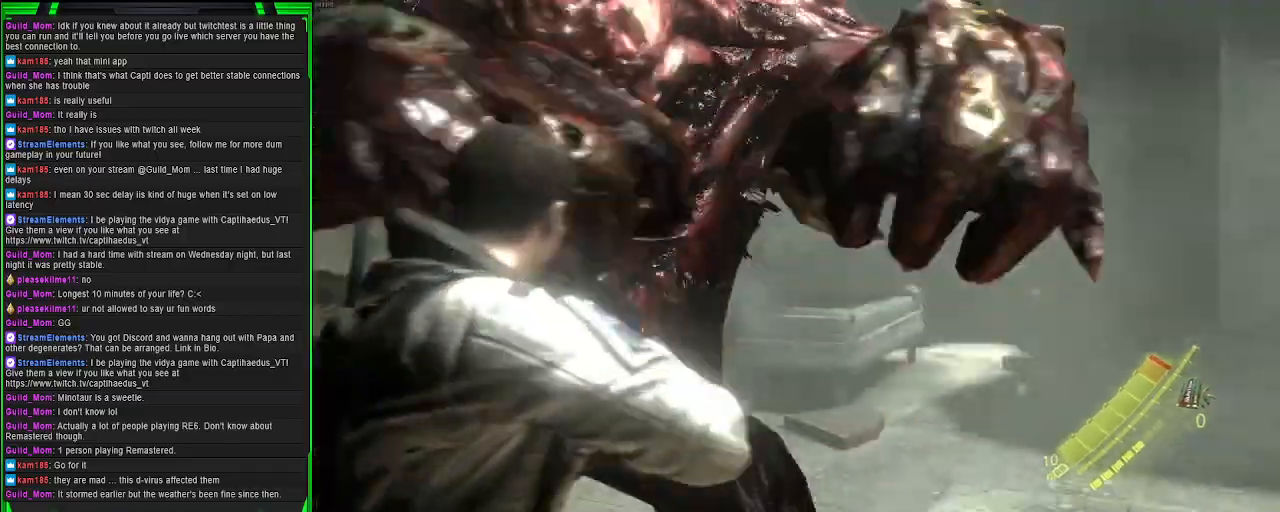
{"buttons": ["L2", "R2"], "left_stick": "down-right", "right_stick": "up-left", "events": [[117, "left_stick", "down"], [383, "R2", "down"], [467, "left_stick", "down-right"]]}
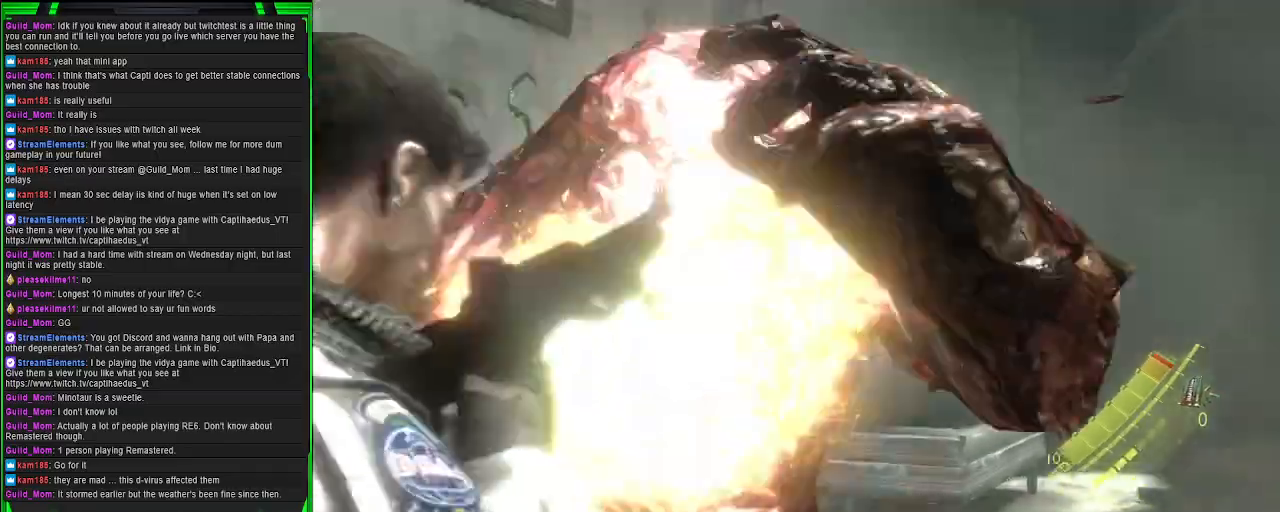
{"buttons": ["L2"], "left_stick": "down-right", "right_stick": "center", "events": [[67, "right_stick", "center"], [117, "R2", "up"]]}
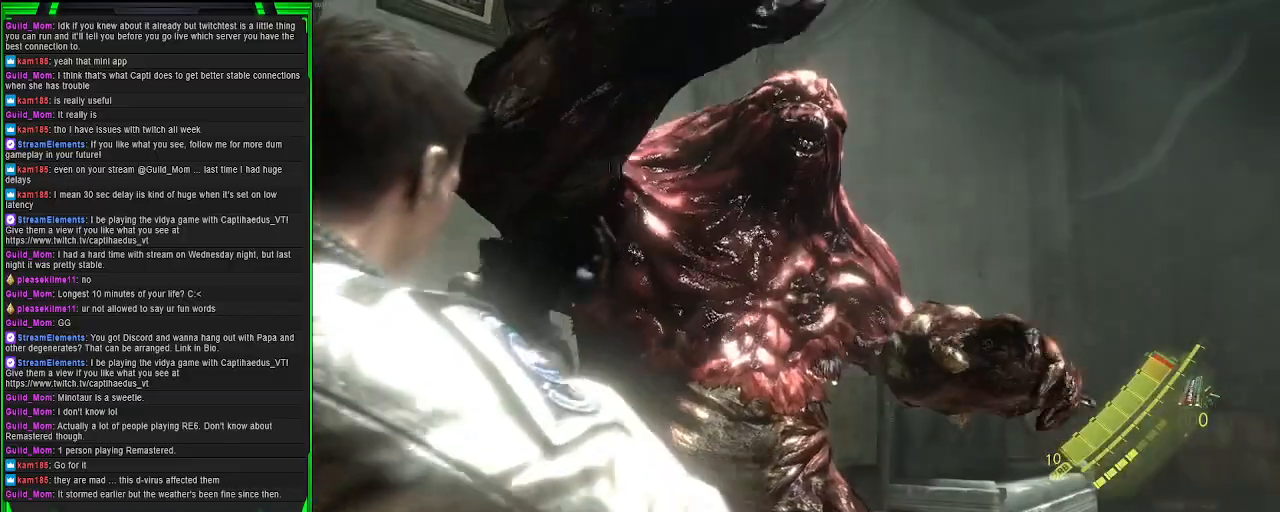
{"buttons": ["L2"], "left_stick": "down", "right_stick": "center", "events": [[33, "left_stick", "down"], [250, "CROSS", "down"], [383, "CROSS", "up"]]}
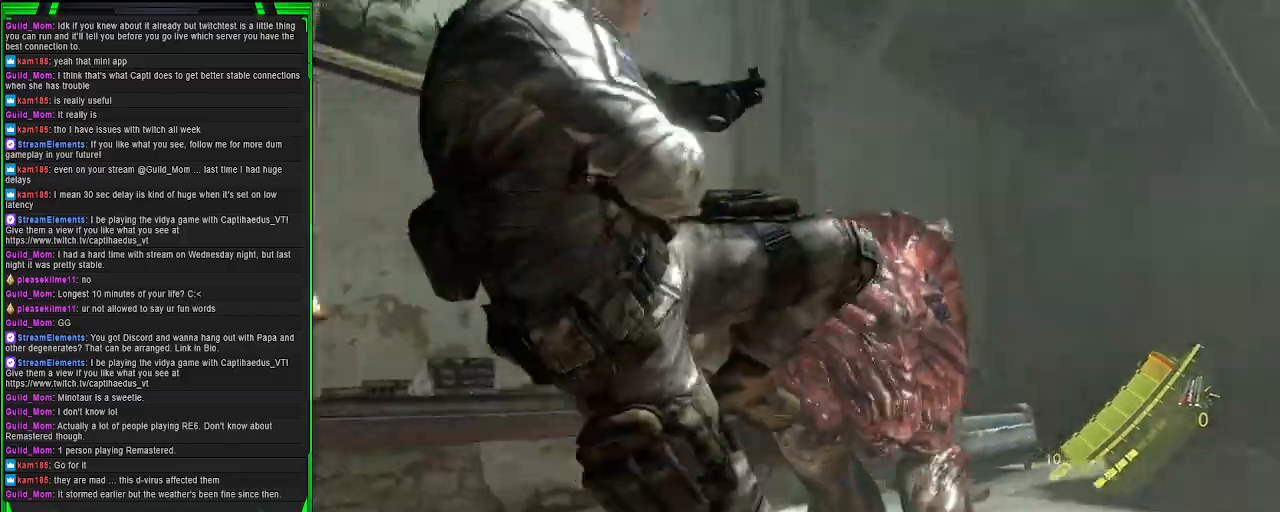
{"buttons": ["L2"], "left_stick": "center", "right_stick": "down-right", "events": [[250, "left_stick", "left"], [383, "right_stick", "down-right"], [400, "left_stick", "center"]]}
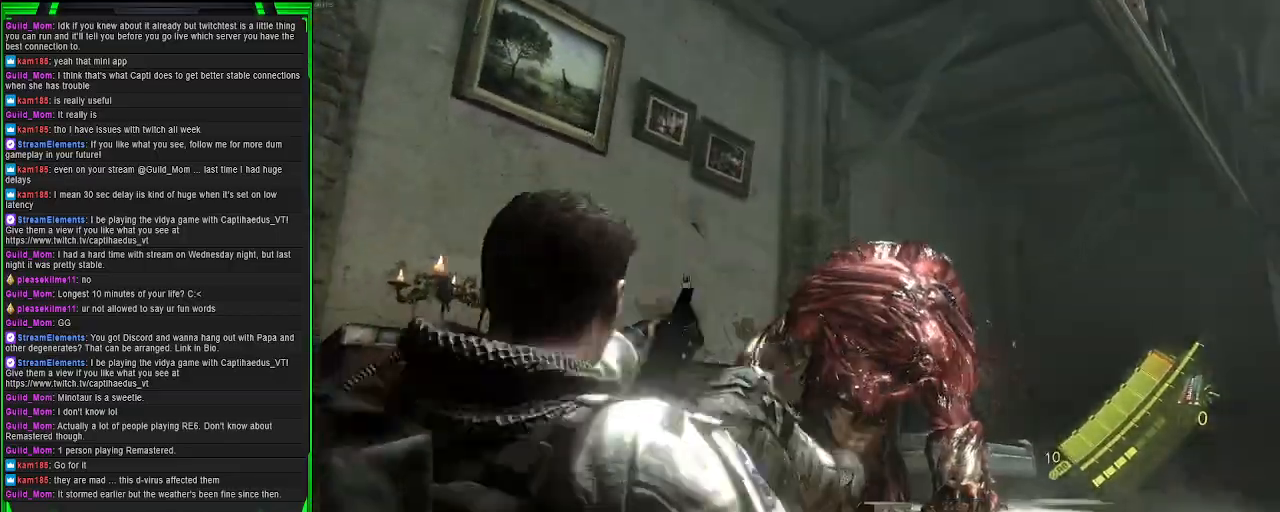
{"buttons": [], "left_stick": "up", "right_stick": "center", "events": [[17, "left_stick", "up"], [33, "L2", "up"], [50, "right_stick", "center"]]}
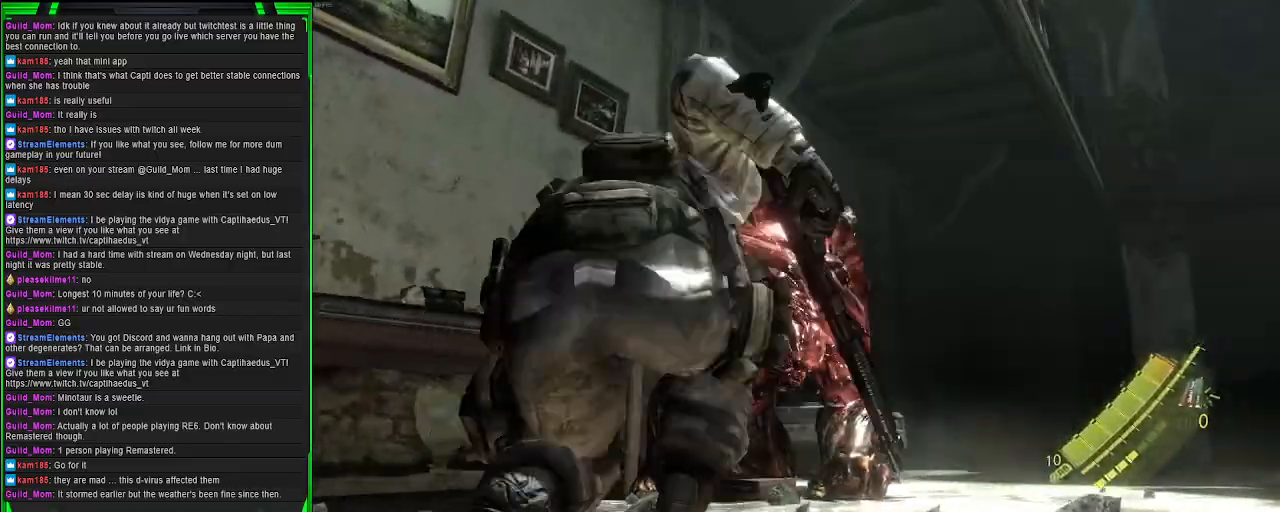
{"buttons": [], "left_stick": "up", "right_stick": "down-left", "events": [[17, "right_stick", "down-left"]]}
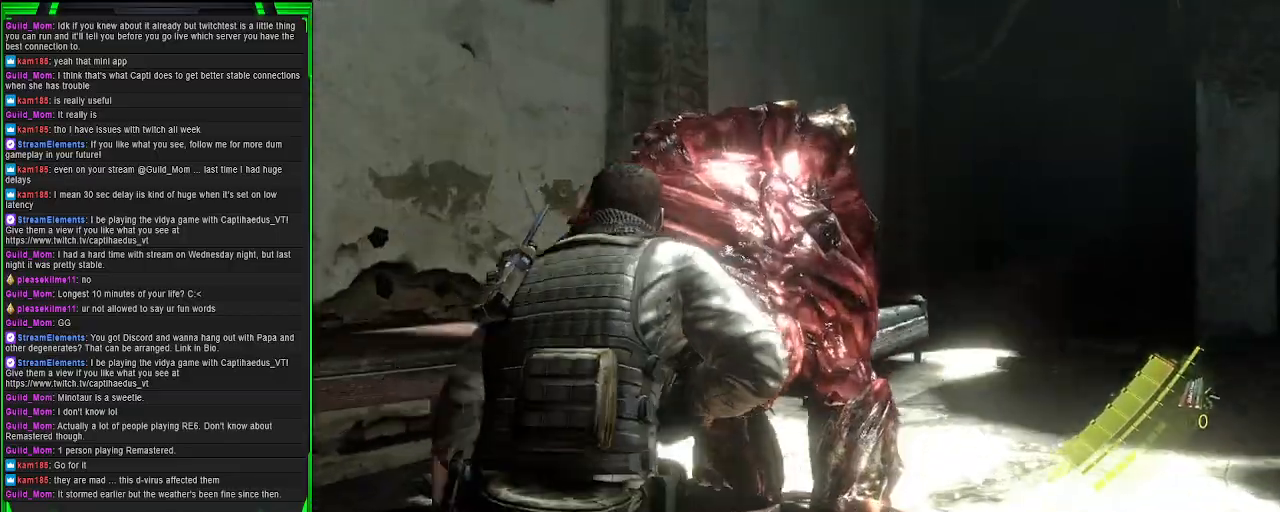
{"buttons": [], "left_stick": "center", "right_stick": "center", "events": [[117, "right_stick", "center"], [217, "R2", "down"], [367, "R2", "up"], [483, "left_stick", "center"]]}
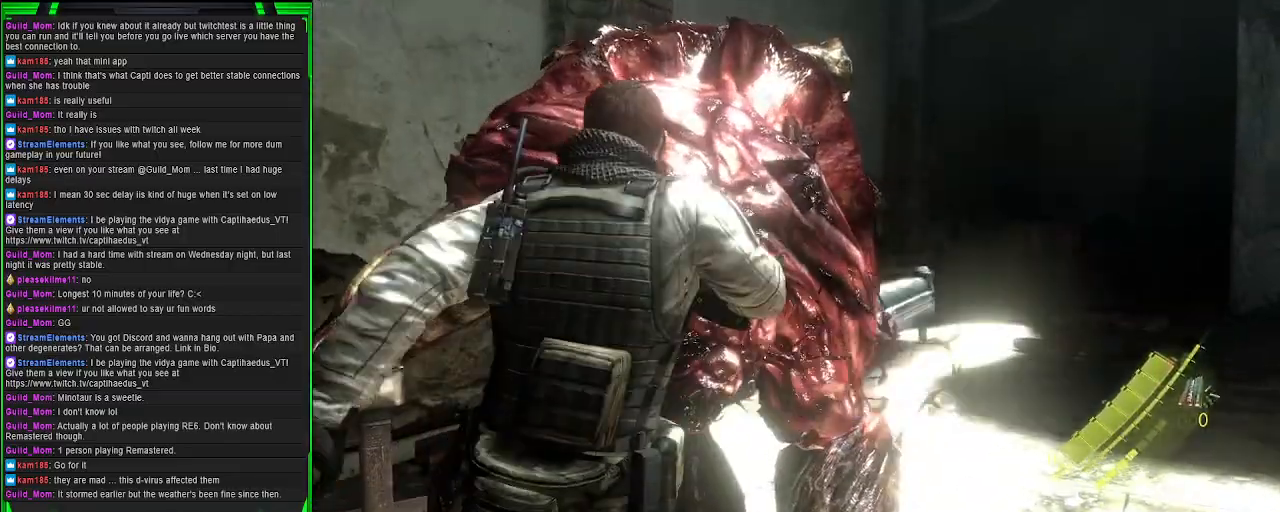
{"buttons": [], "left_stick": "center", "right_stick": "center", "events": []}
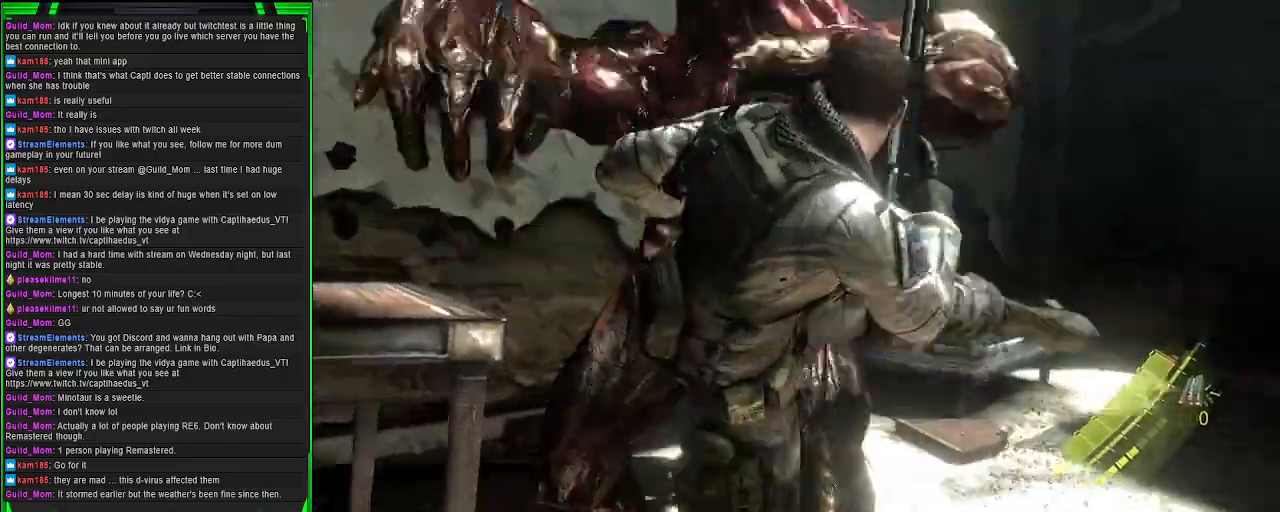
{"buttons": ["L2"], "left_stick": "center", "right_stick": "center", "events": [[417, "L2", "down"]]}
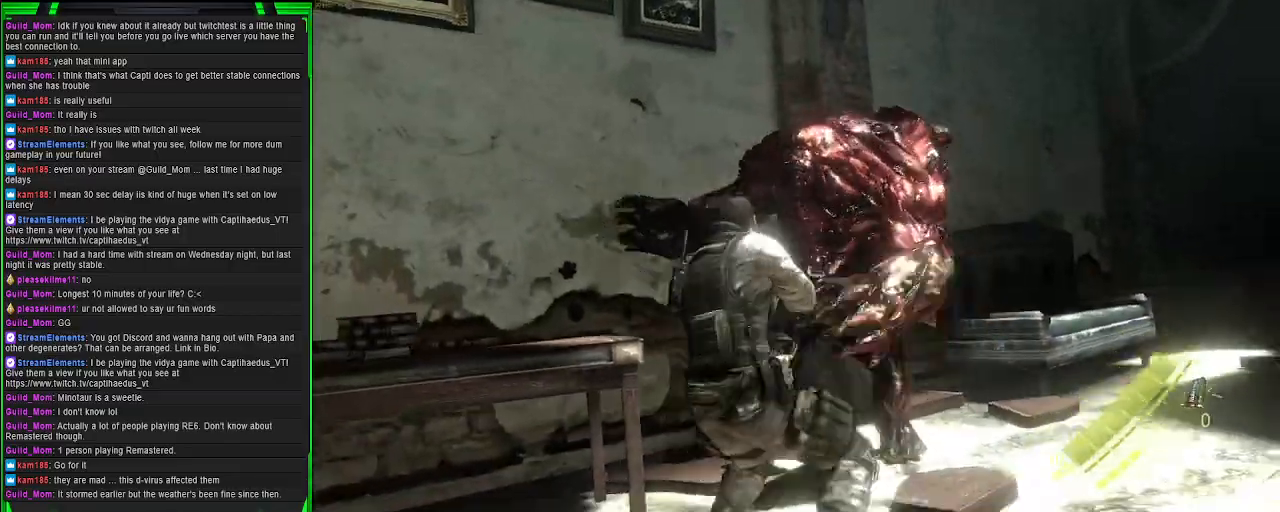
{"buttons": ["L2"], "left_stick": "down-left", "right_stick": "center", "events": [[250, "right_stick", "up-left"], [283, "left_stick", "left"], [383, "left_stick", "down-left"], [400, "right_stick", "center"]]}
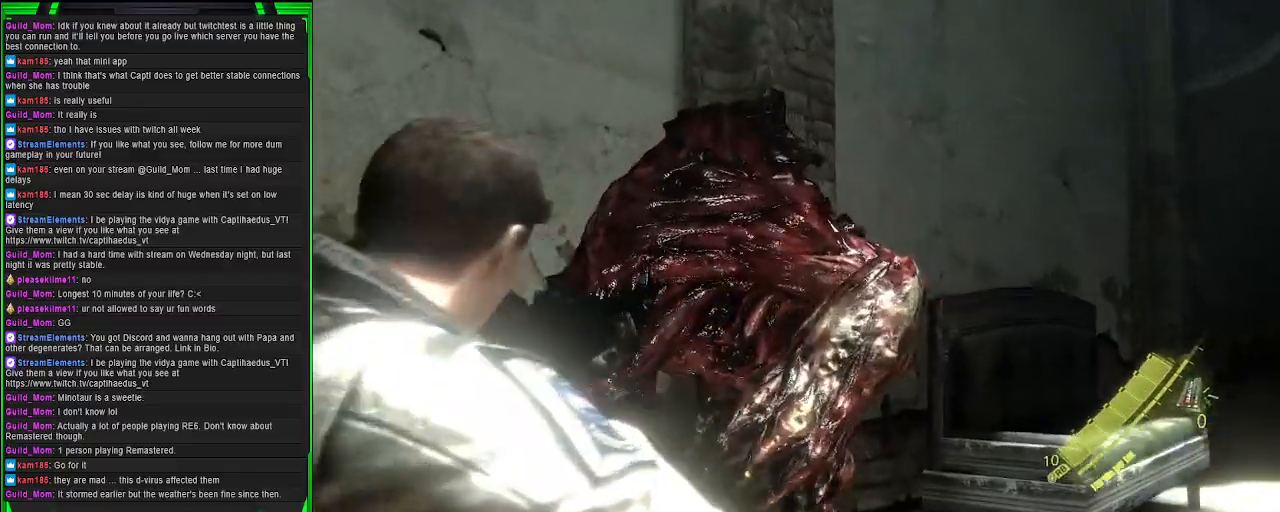
{"buttons": ["L2"], "left_stick": "down-left", "right_stick": "center", "events": [[133, "right_stick", "down"], [183, "right_stick", "down-left"], [250, "R2", "down"], [317, "right_stick", "left"], [433, "R2", "up"], [433, "right_stick", "center"]]}
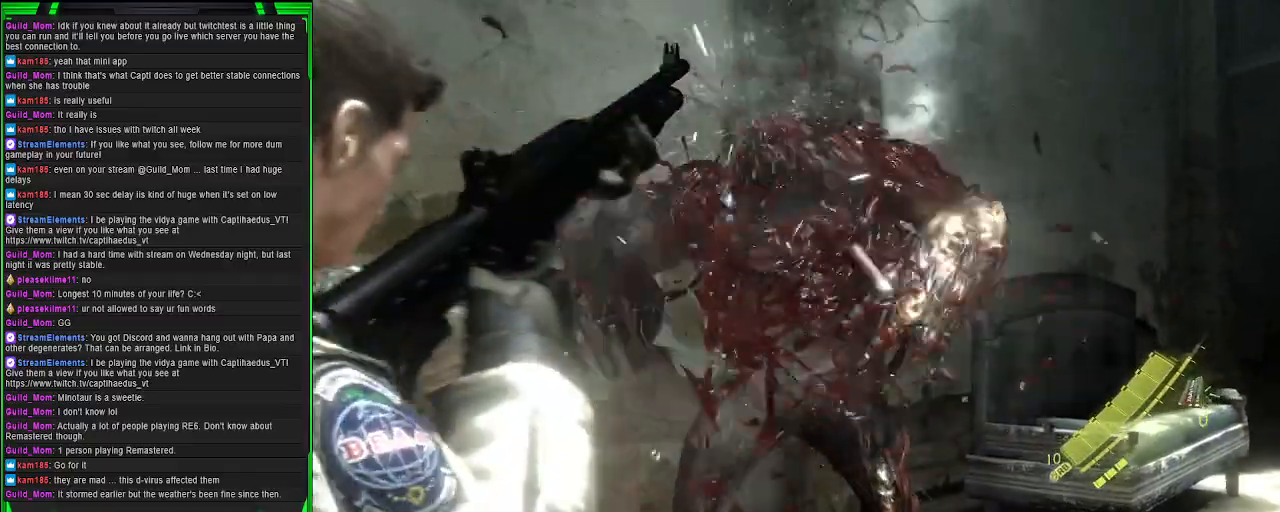
{"buttons": ["L2"], "left_stick": "up", "right_stick": "center", "events": [[100, "left_stick", "down-right"], [383, "left_stick", "up"]]}
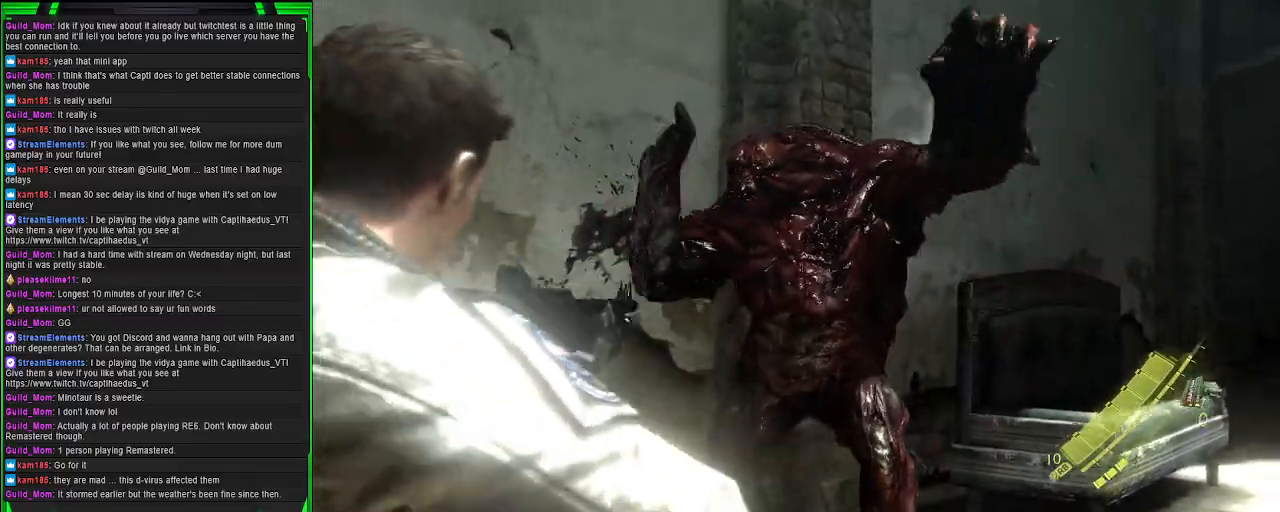
{"buttons": [], "left_stick": "up-left", "right_stick": "down-right", "events": [[167, "L2", "up"], [317, "left_stick", "up-left"], [467, "right_stick", "down-right"]]}
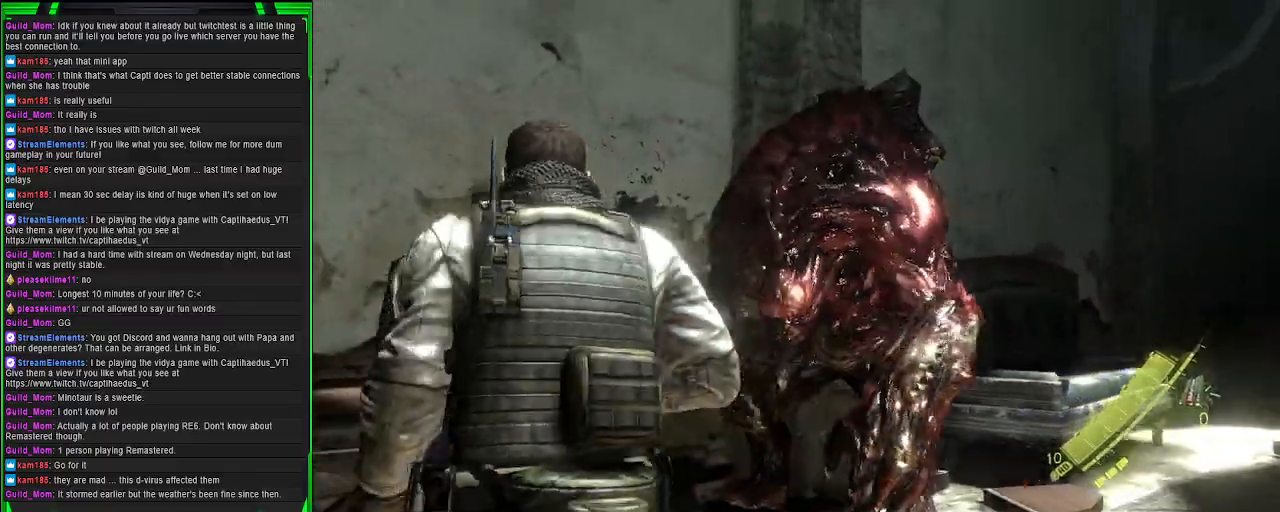
{"buttons": [], "left_stick": "down-right", "right_stick": "center", "events": [[83, "left_stick", "left"], [217, "left_stick", "down-left"], [267, "right_stick", "right"], [450, "left_stick", "down-right"], [467, "right_stick", "center"]]}
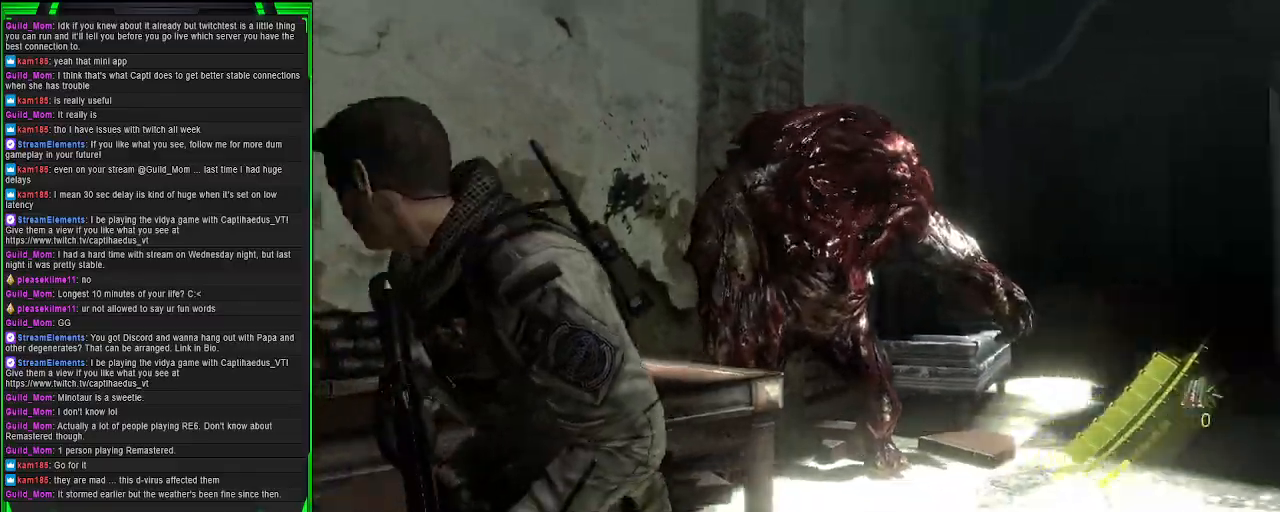
{"buttons": [], "left_stick": "up", "right_stick": "down-left", "events": [[333, "left_stick", "up-right"], [467, "right_stick", "down-left"], [483, "left_stick", "up"]]}
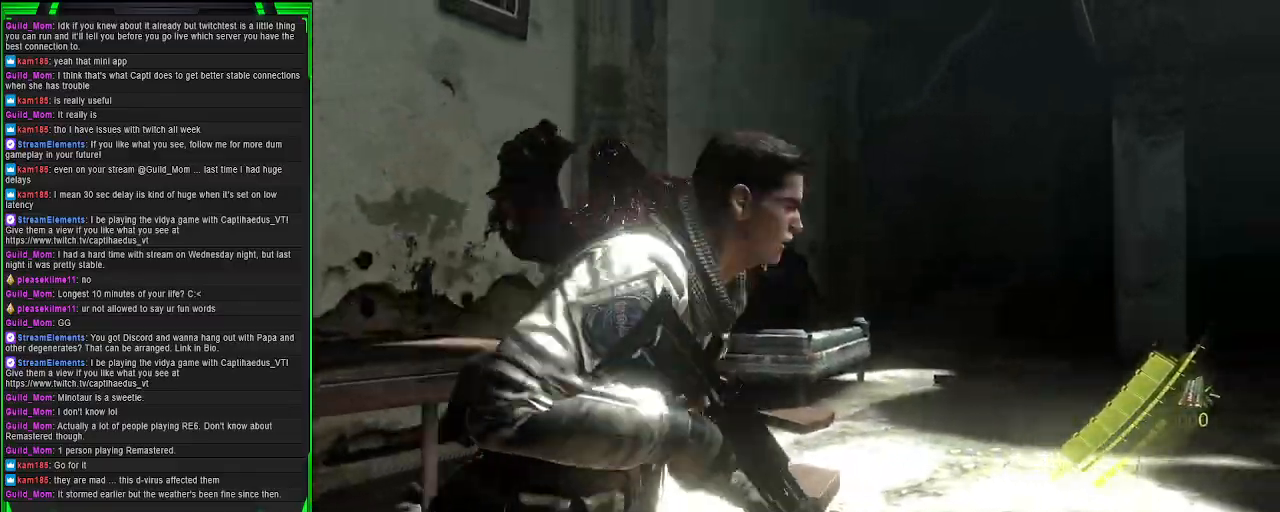
{"buttons": [], "left_stick": "up", "right_stick": "center", "events": [[267, "right_stick", "center"]]}
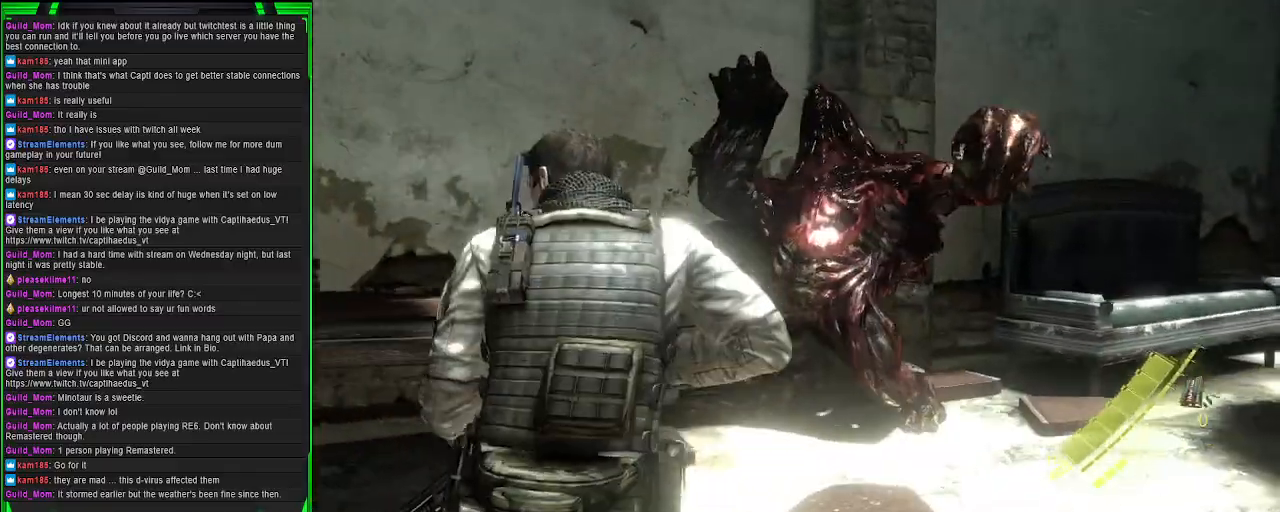
{"buttons": [], "left_stick": "up-right", "right_stick": "left", "events": [[333, "left_stick", "up-right"], [350, "right_stick", "left"]]}
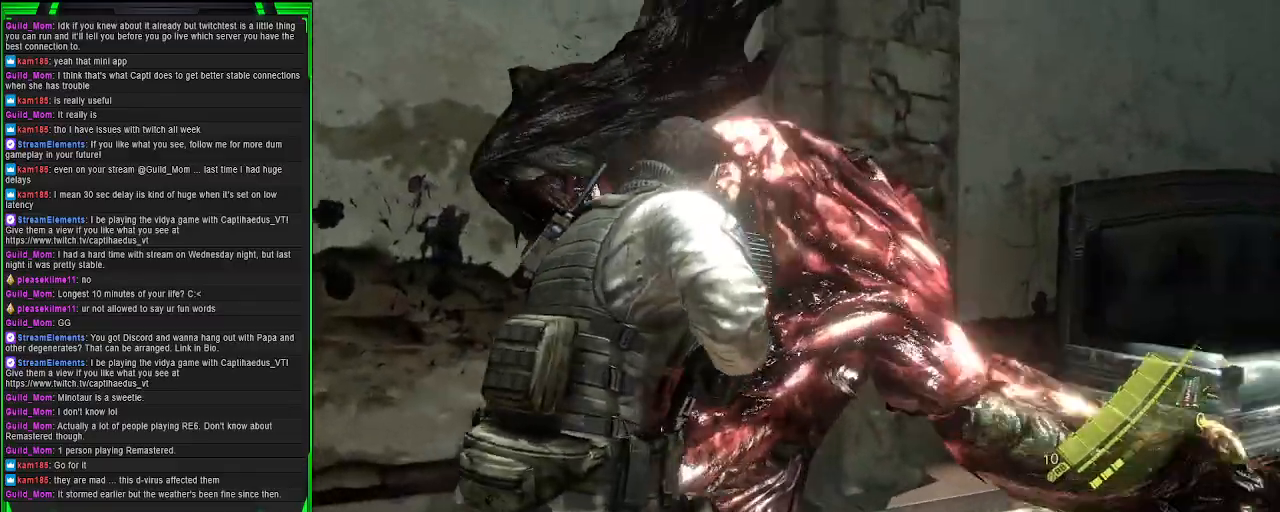
{"buttons": [], "left_stick": "down-right", "right_stick": "left", "events": [[50, "left_stick", "right"], [333, "left_stick", "down-right"]]}
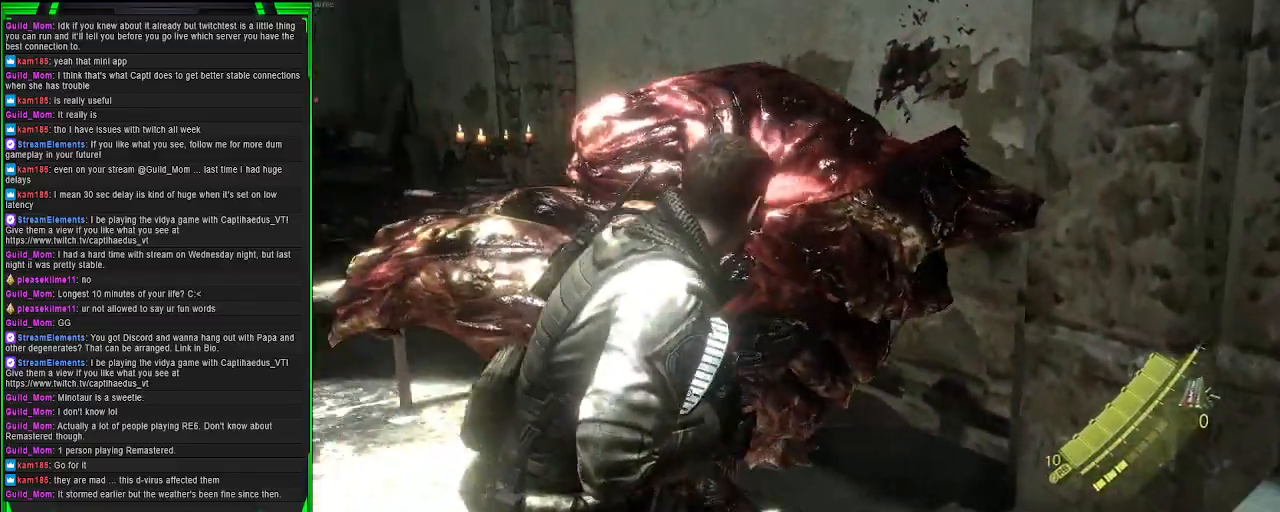
{"buttons": [], "left_stick": "down-left", "right_stick": "left", "events": [[67, "left_stick", "down-left"], [117, "right_stick", "center"], [350, "right_stick", "left"]]}
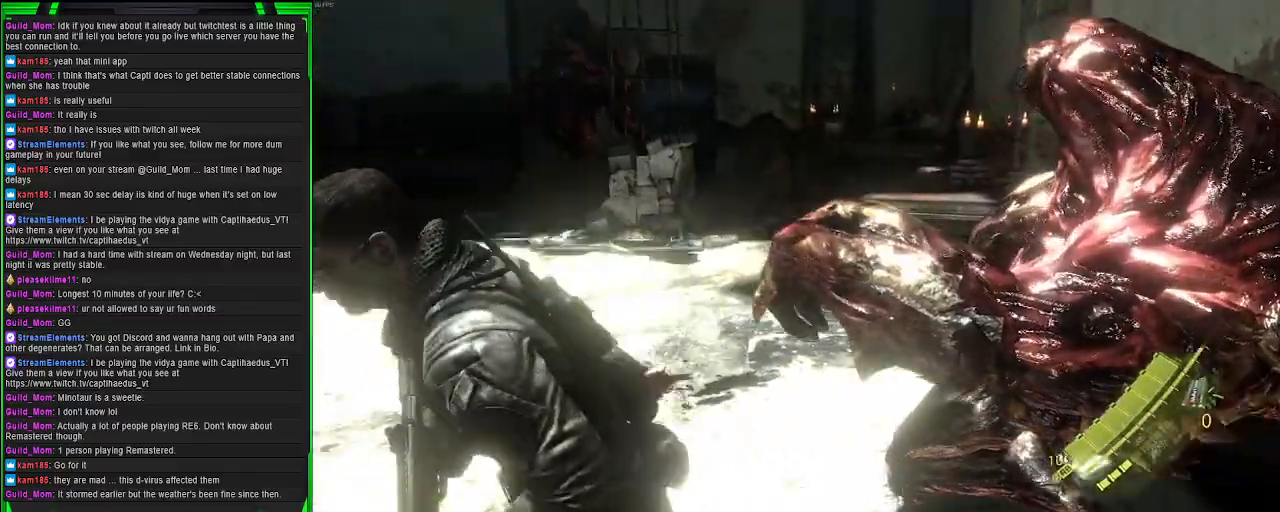
{"buttons": [], "left_stick": "center", "right_stick": "up-right", "events": [[150, "right_stick", "center"], [200, "left_stick", "center"], [317, "DPAD_DOWN", "down"], [383, "right_stick", "up-right"], [400, "DPAD_DOWN", "up"]]}
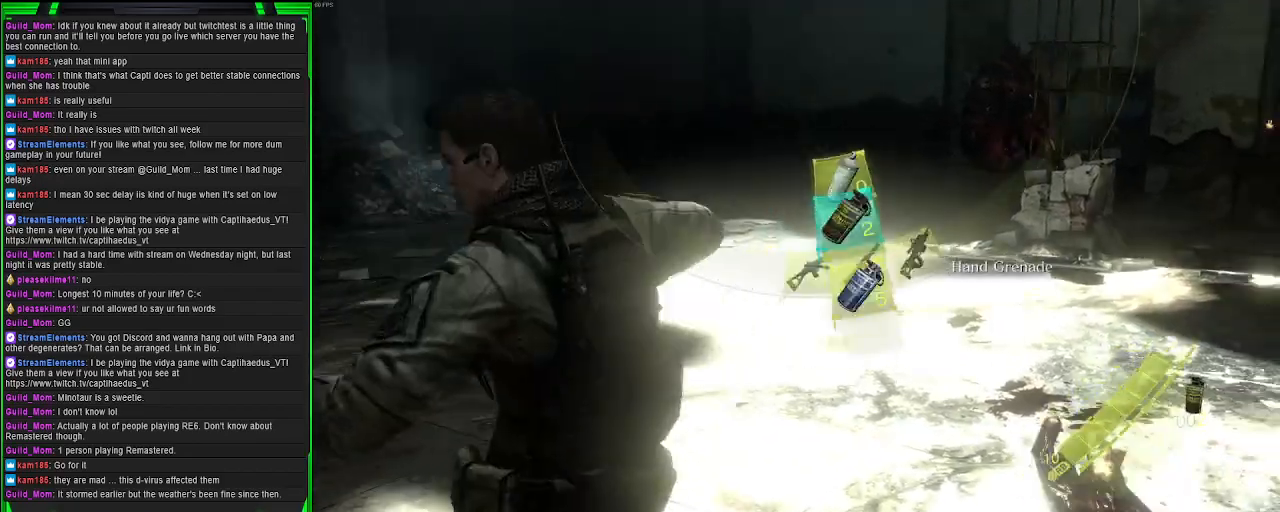
{"buttons": ["L2"], "left_stick": "up-left", "right_stick": "up", "events": [[83, "L2", "down"], [117, "right_stick", "center"], [283, "left_stick", "up-left"], [317, "right_stick", "up"]]}
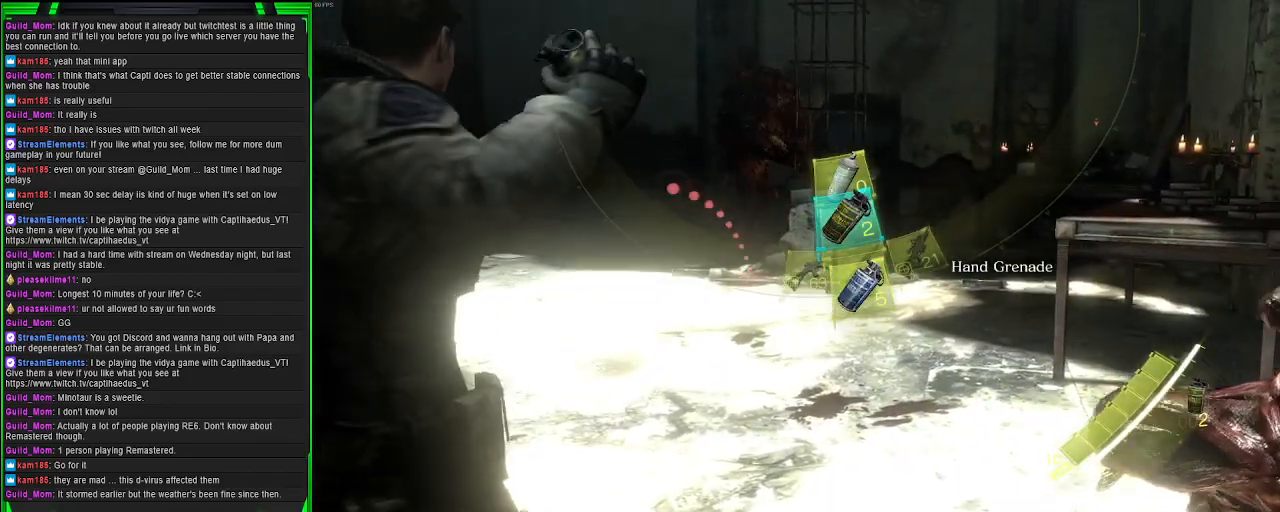
{"buttons": ["L2", "R2"], "left_stick": "up-left", "right_stick": "center", "events": [[133, "right_stick", "center"], [383, "R2", "down"]]}
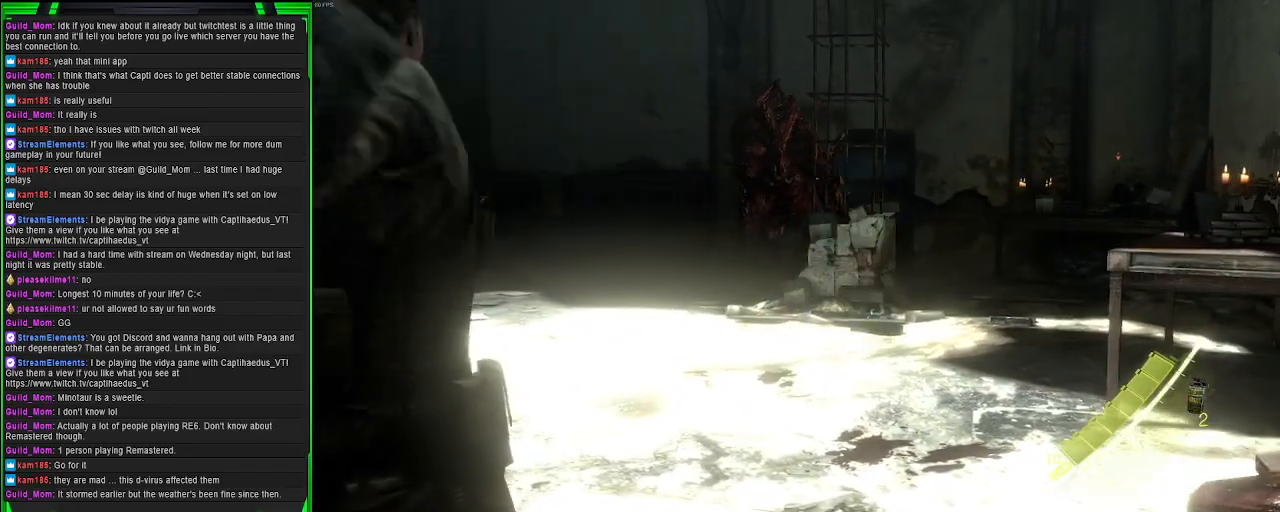
{"buttons": [], "left_stick": "up-left", "right_stick": "center", "events": [[33, "R2", "up"], [483, "L2", "up"]]}
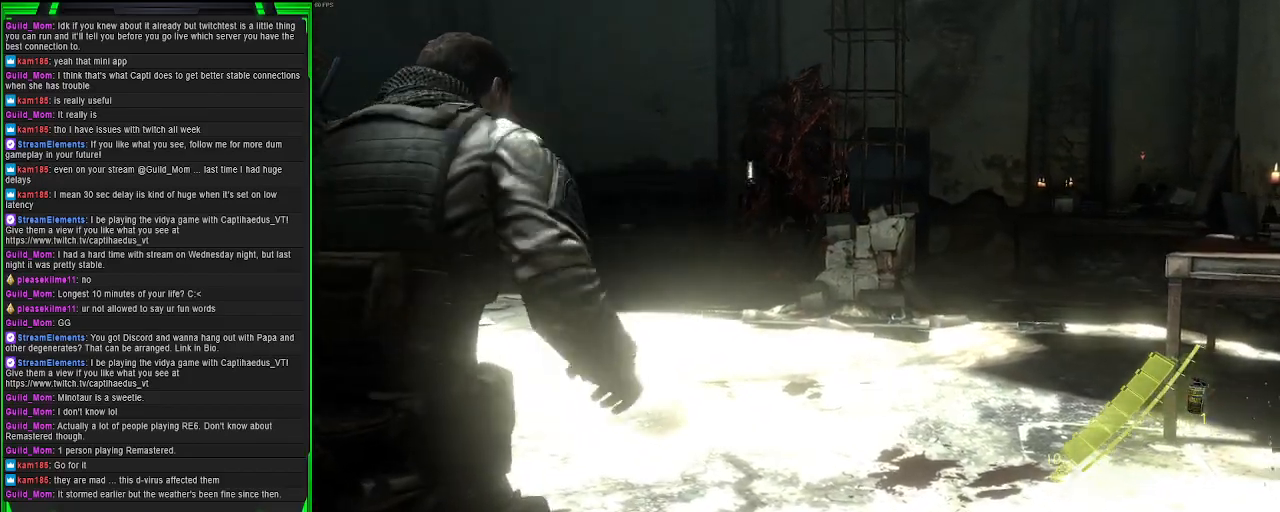
{"buttons": [], "left_stick": "up-left", "right_stick": "center", "events": []}
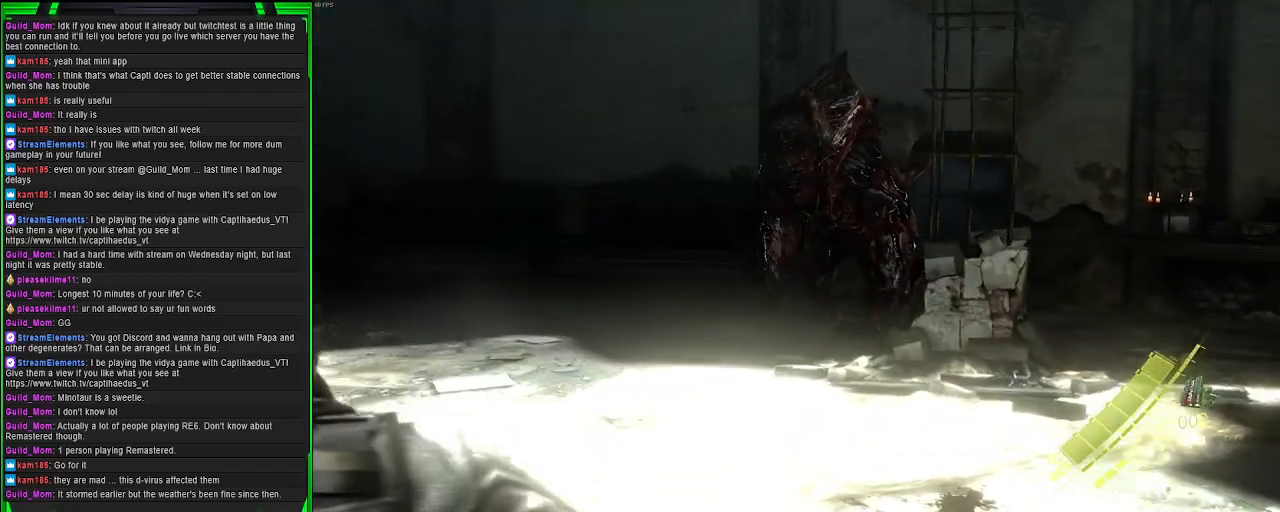
{"buttons": [], "left_stick": "up", "right_stick": "center", "events": [[367, "left_stick", "up"]]}
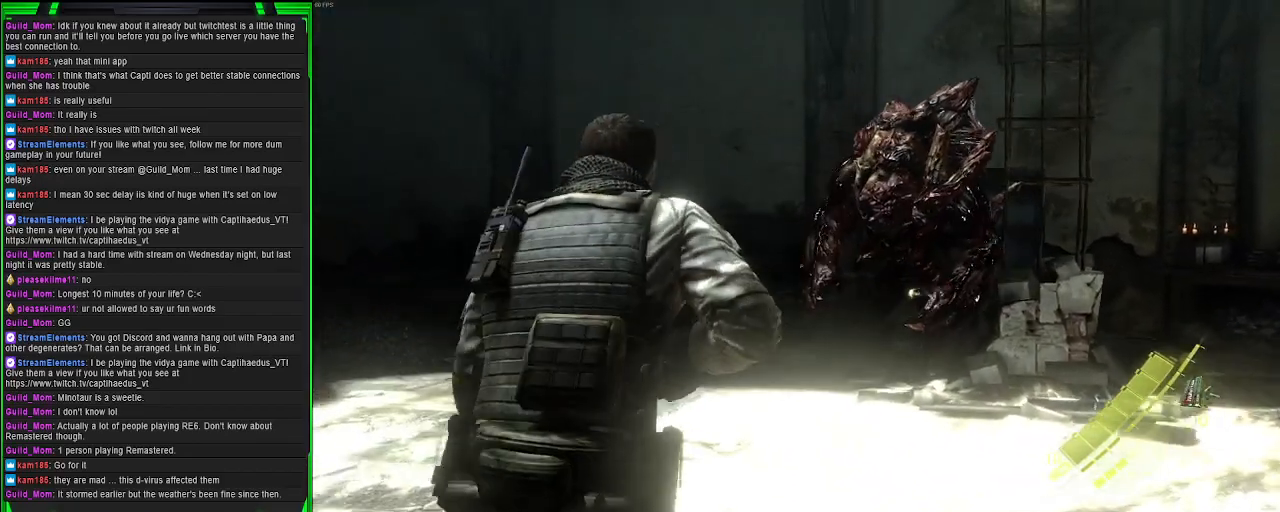
{"buttons": [], "left_stick": "center", "right_stick": "center", "events": [[467, "left_stick", "center"]]}